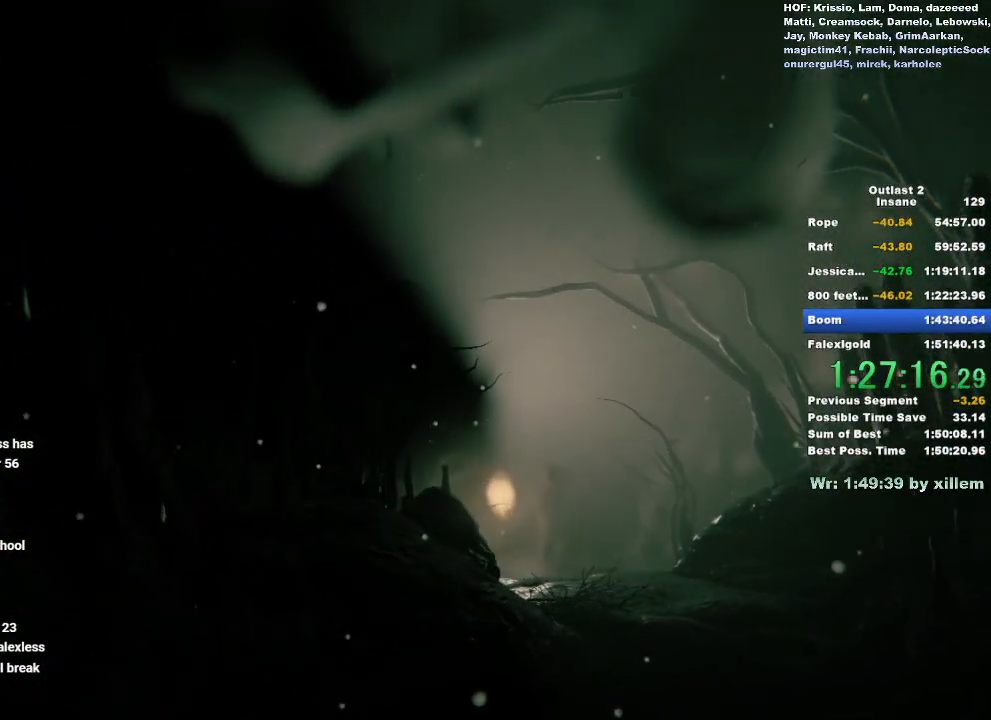
Gameplay with keyboard and mouse; each line is a JSON object with the keys and mouse buttons held at the frame after it. "events" lists presses ("down") and releases ("up") of "a", "ctrl", "d", "e", "f", "q", "r", "s", "shift", "space", "w", "mouse_left", "mouse_middle", "mouse_right", "mouse_wheel_up" and "mouse_wheel_down" between this image and that frame as [ms after this image, input, new state], when the widget could be followed in between. "mouse_left", "mouse_middle", "mouse_right", "mouse_wheel_up", "mouse_wheel_down" = the "left", "middle", "right", "wheel_up", "wheel_down" buttons of the "mouse" list. No other keys are recorded. Mouse movement is not recorded.
{"keys": ["shift", "w"], "mouse": [], "events": [[267, "shift", "down"], [267, "w", "down"]]}
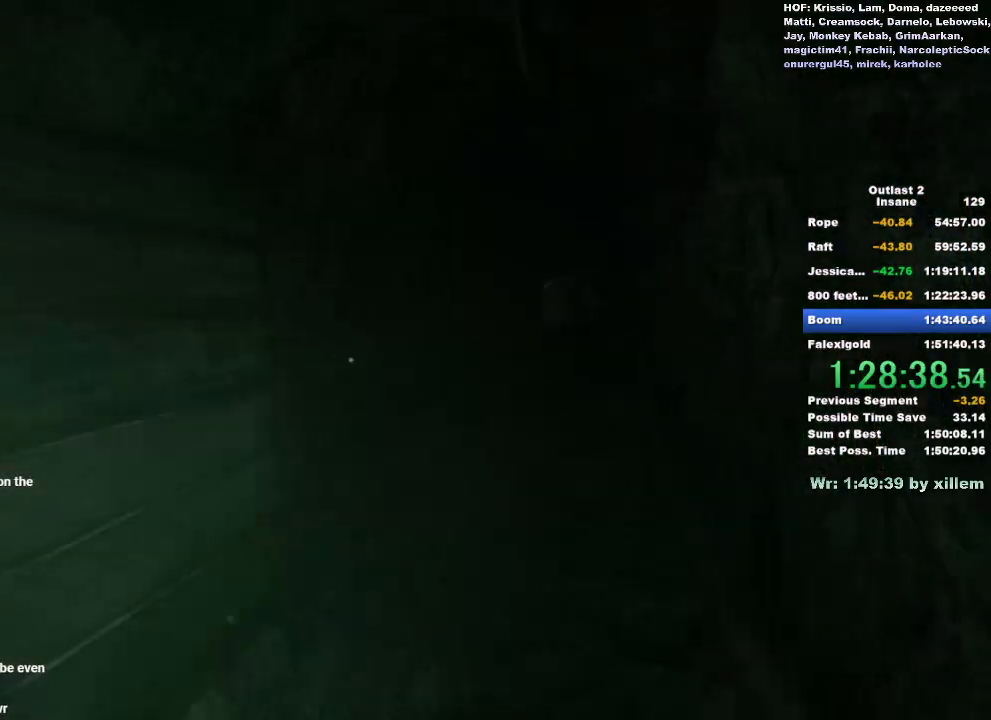
{"keys": ["shift", "w"], "mouse": [], "events": [[83, "mouse_right", "down"], [267, "mouse_right", "up"]]}
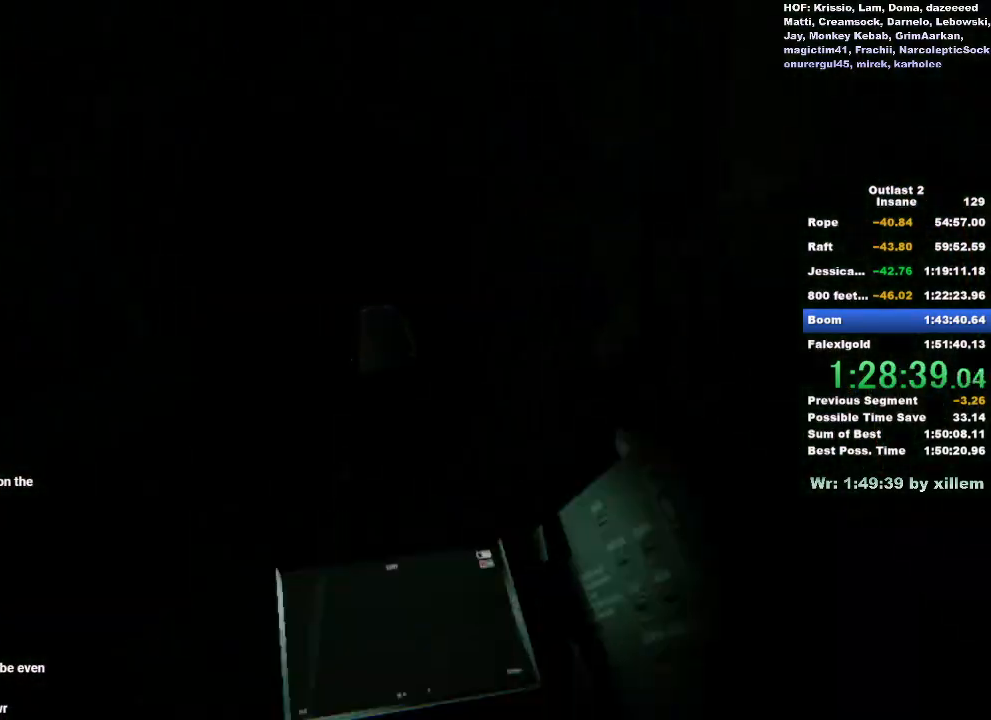
{"keys": ["shift", "w"], "mouse": [], "events": []}
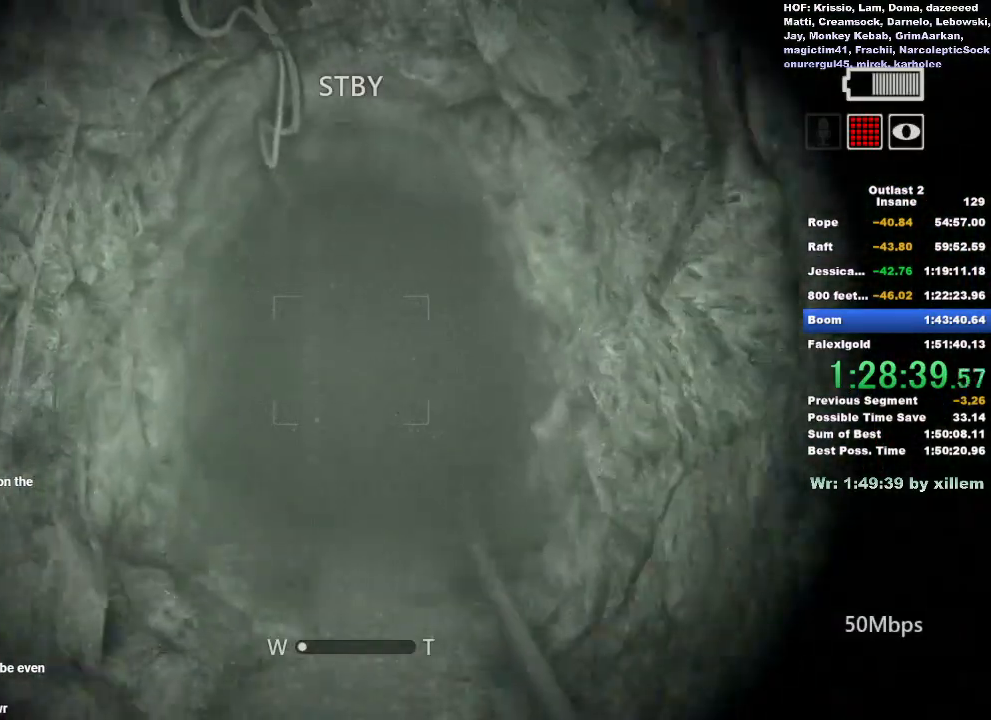
{"keys": ["shift", "w"], "mouse": [], "events": []}
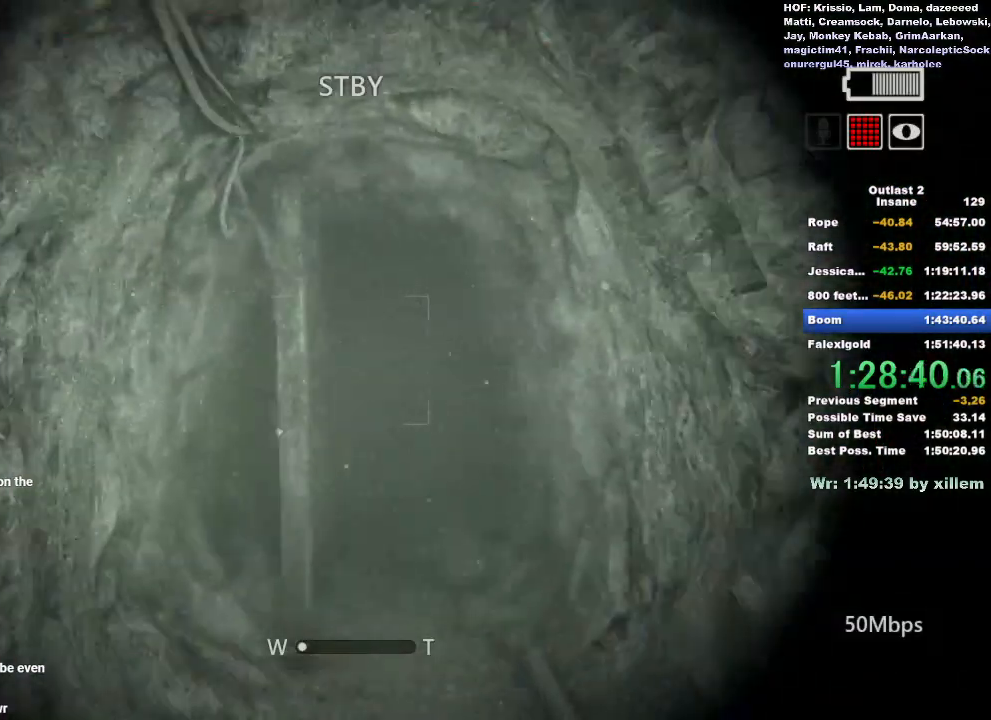
{"keys": ["a", "s", "shift"], "mouse": [], "events": [[133, "a", "down"], [133, "w", "up"], [217, "s", "down"]]}
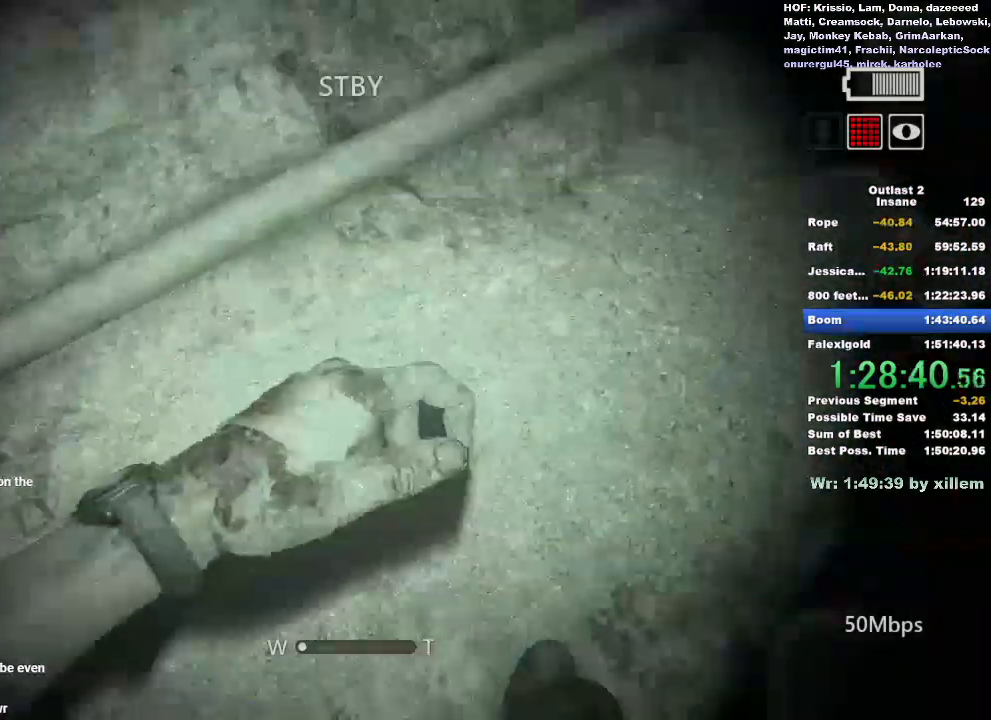
{"keys": ["a", "shift"], "mouse": [], "events": [[417, "s", "up"]]}
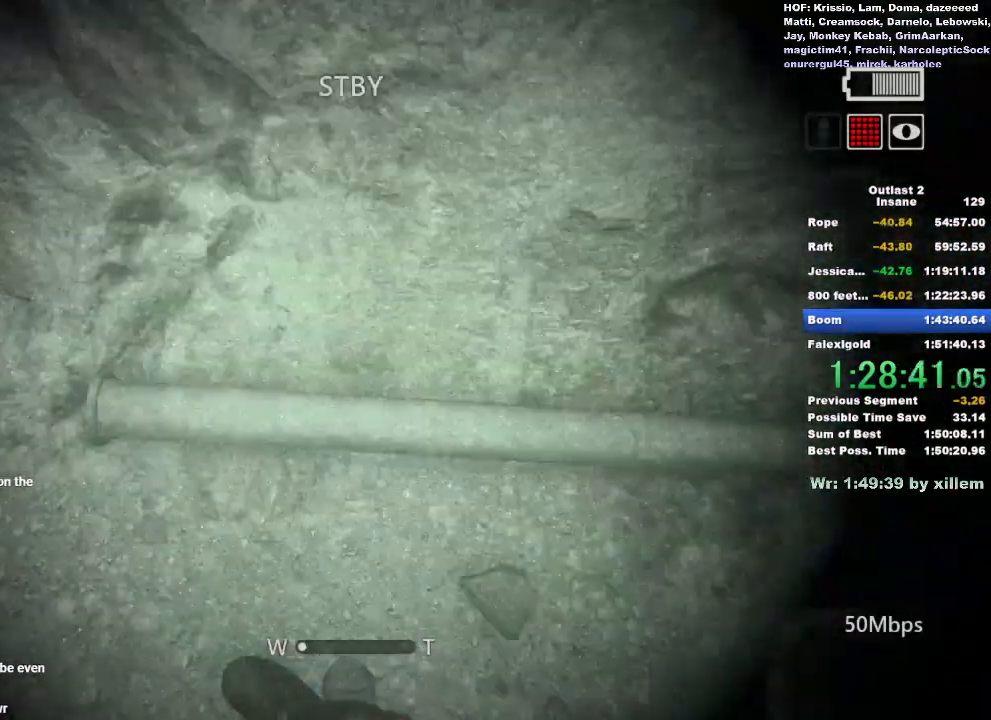
{"keys": ["ctrl", "w"], "mouse": [], "events": [[17, "w", "down"], [117, "a", "up"], [167, "shift", "up"], [400, "ctrl", "down"]]}
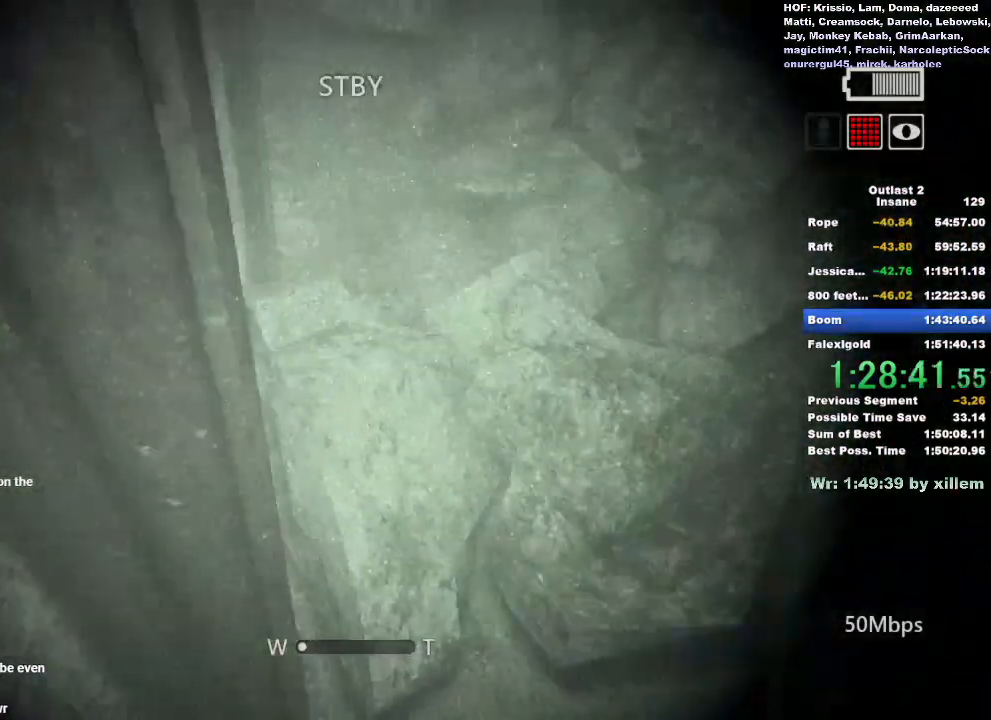
{"keys": ["d", "s"], "mouse": [], "events": [[83, "w", "up"], [317, "s", "down"], [367, "d", "down"], [500, "ctrl", "up"]]}
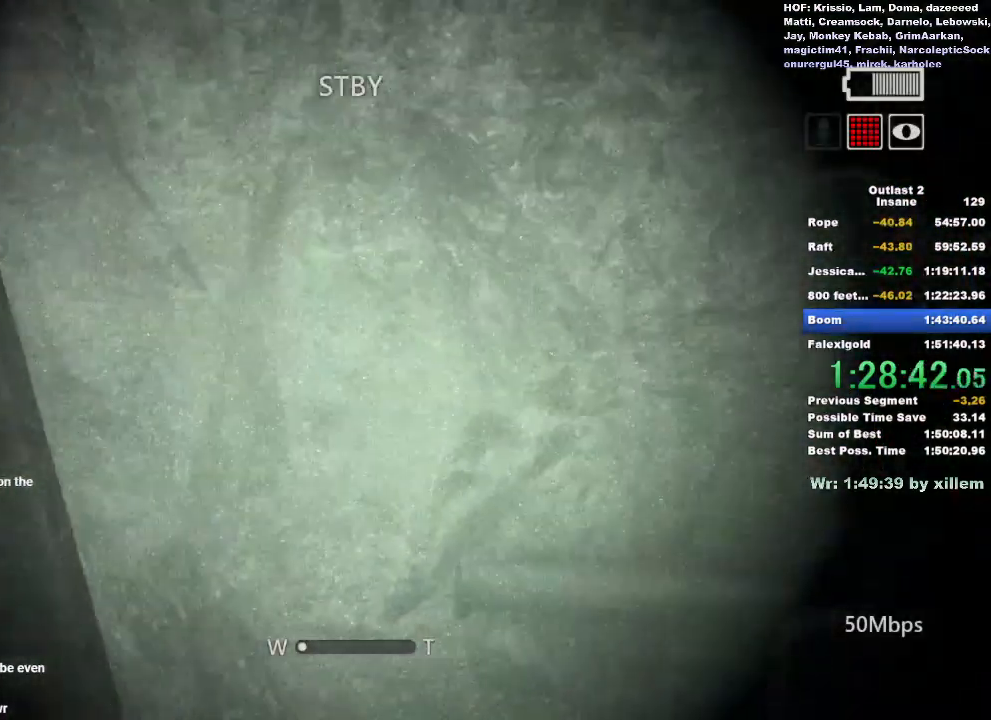
{"keys": ["d"], "mouse": [], "events": [[50, "s", "up"]]}
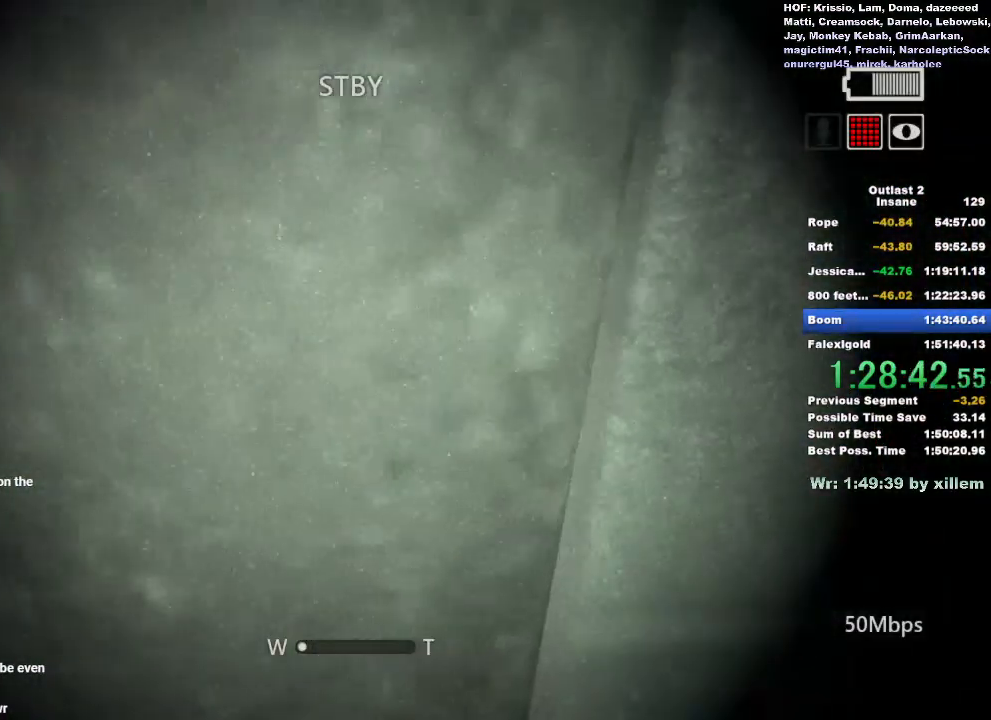
{"keys": ["d"], "mouse": [], "events": []}
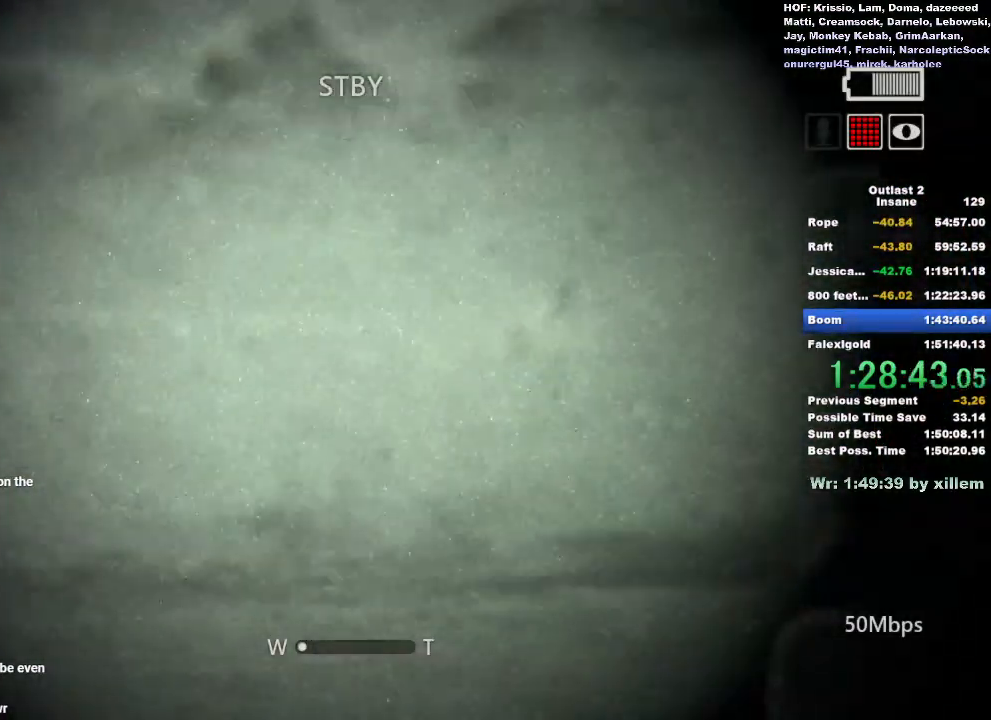
{"keys": ["d"], "mouse": [], "events": []}
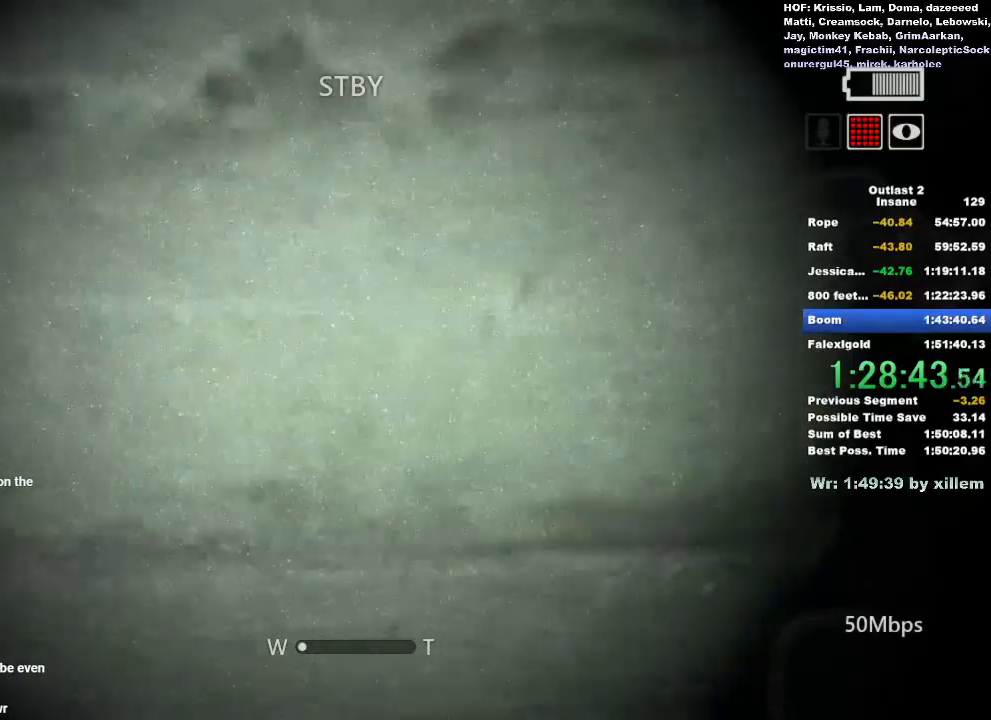
{"keys": [], "mouse": [], "events": [[433, "d", "up"]]}
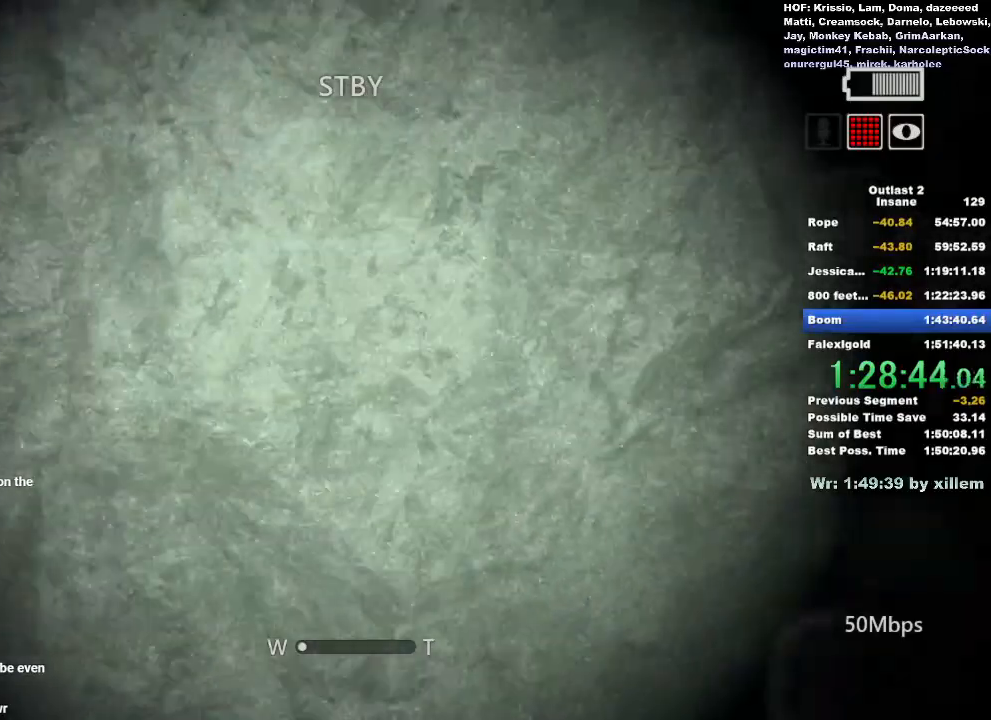
{"keys": [], "mouse": [], "events": []}
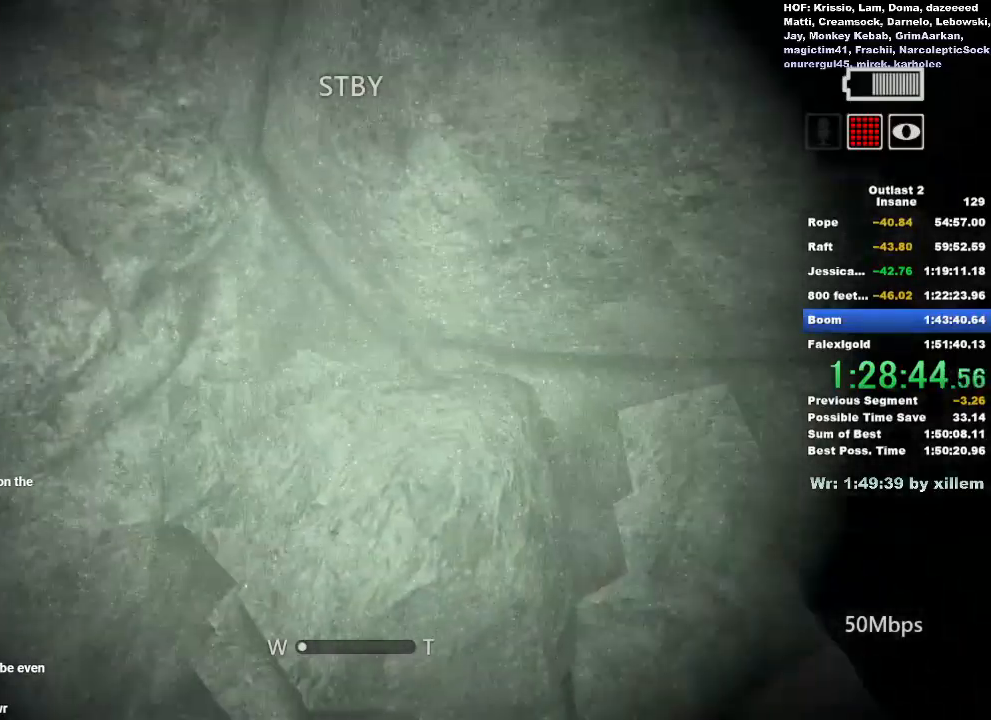
{"keys": [], "mouse": [], "events": []}
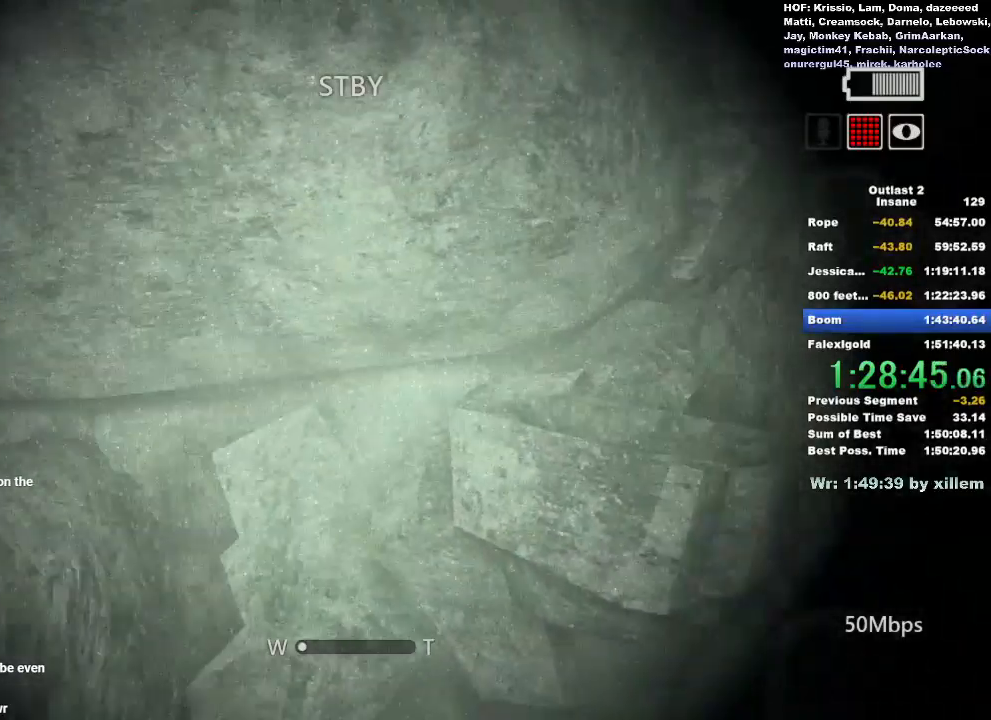
{"keys": ["d"], "mouse": [], "events": [[433, "d", "down"]]}
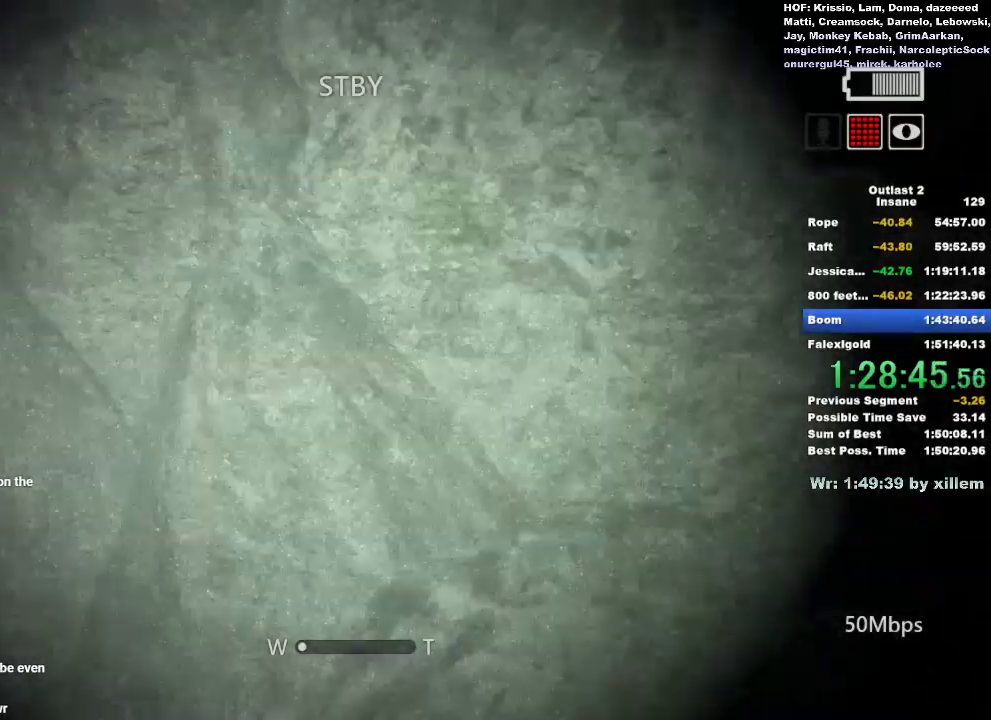
{"keys": ["ctrl", "w"], "mouse": [], "events": [[17, "ctrl", "down"], [167, "d", "up"], [483, "w", "down"]]}
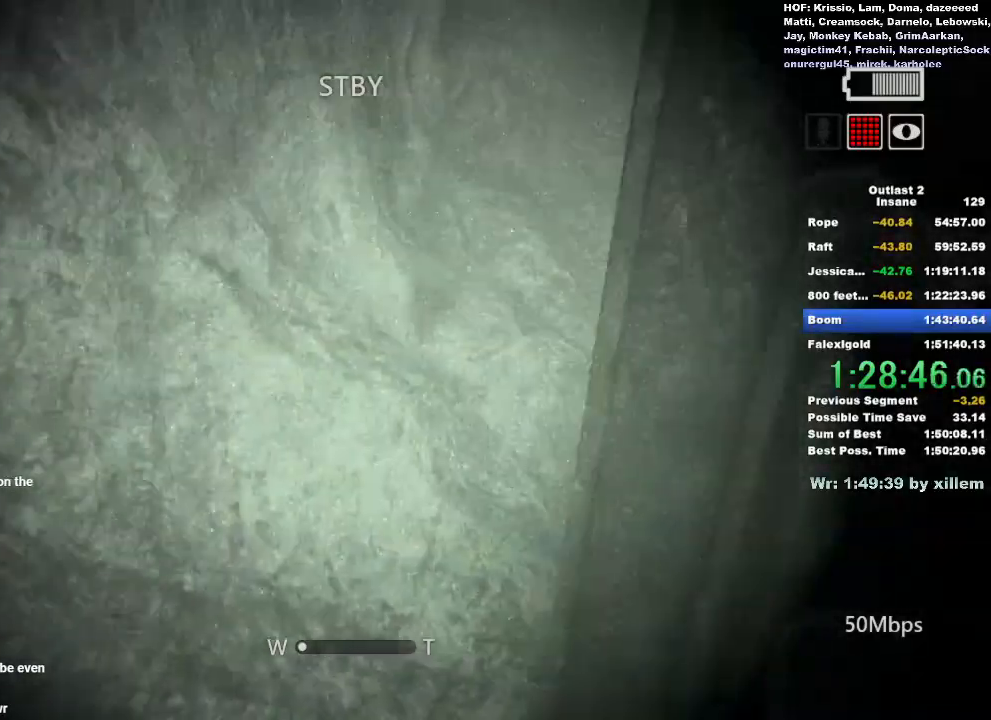
{"keys": ["ctrl", "w"], "mouse": [], "events": []}
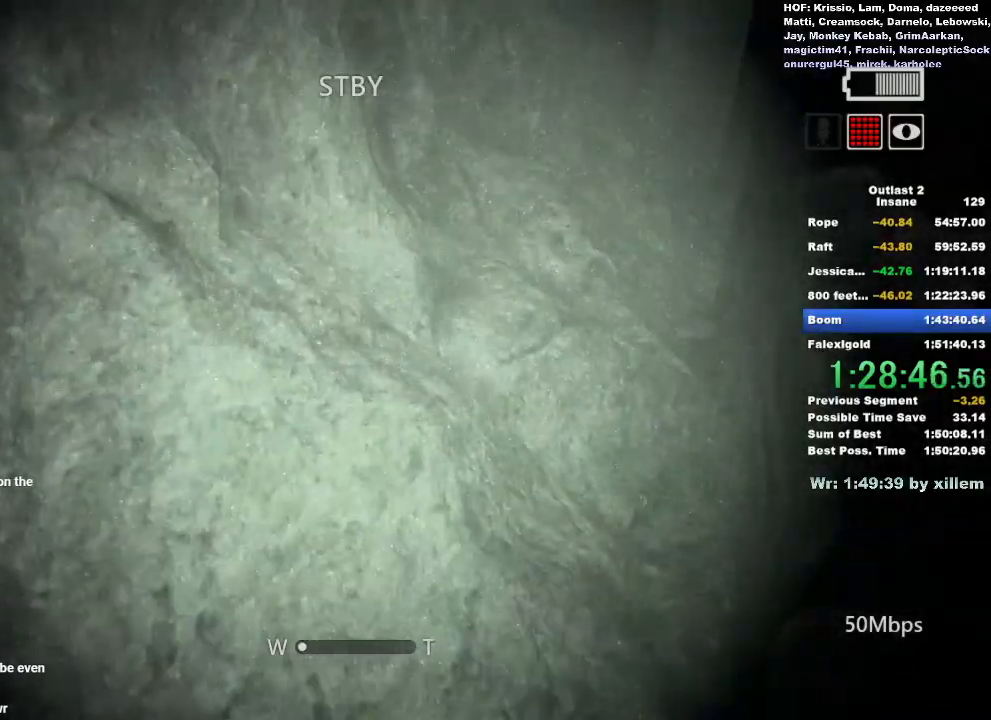
{"keys": [], "mouse": [], "events": [[467, "ctrl", "up"], [467, "w", "up"]]}
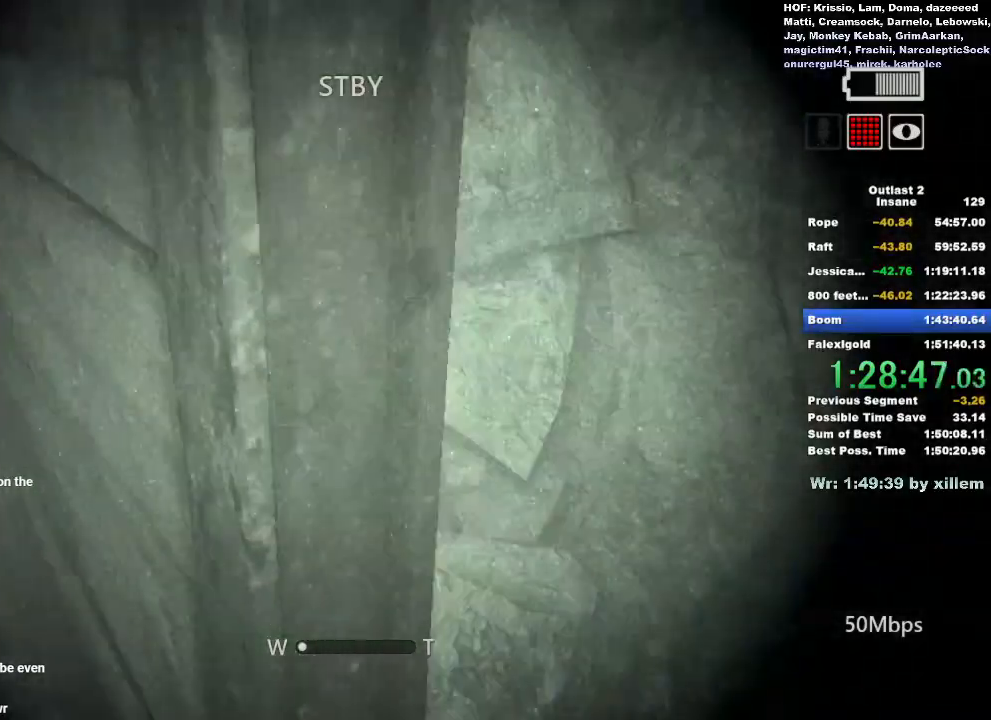
{"keys": ["a", "shift"], "mouse": [], "events": [[217, "a", "down"], [217, "shift", "down"]]}
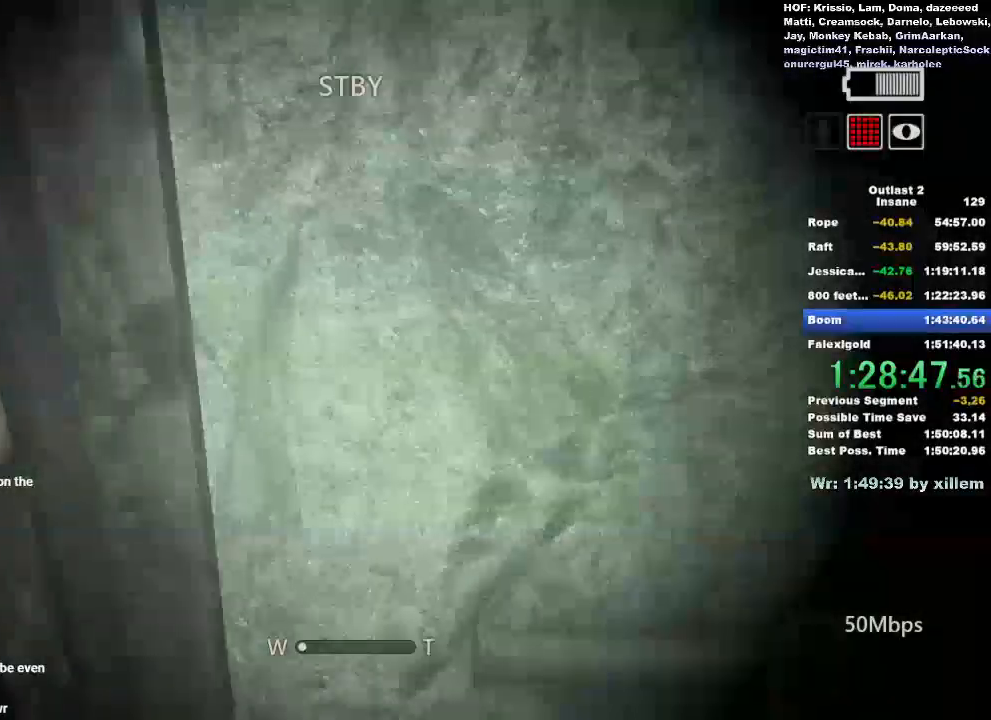
{"keys": [], "mouse": [], "events": [[133, "mouse_right", "down"], [267, "mouse_right", "up"], [450, "a", "up"], [450, "shift", "up"]]}
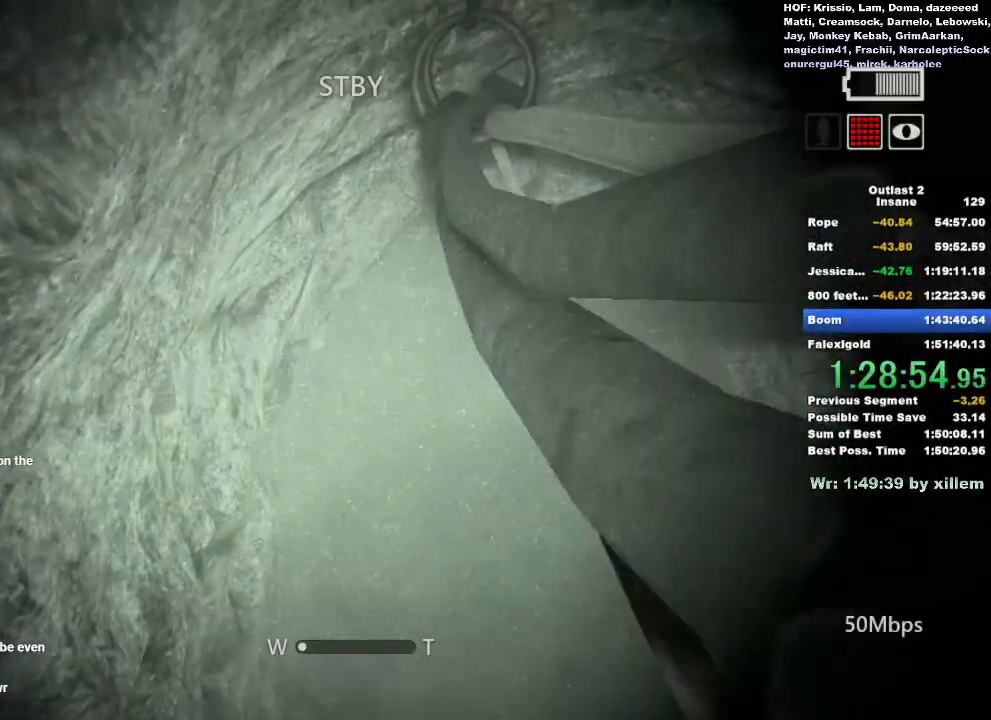
{"keys": ["w"], "mouse": [], "events": [[233, "a", "down"], [233, "w", "down"], [367, "a", "up"], [367, "w", "up"], [467, "w", "down"]]}
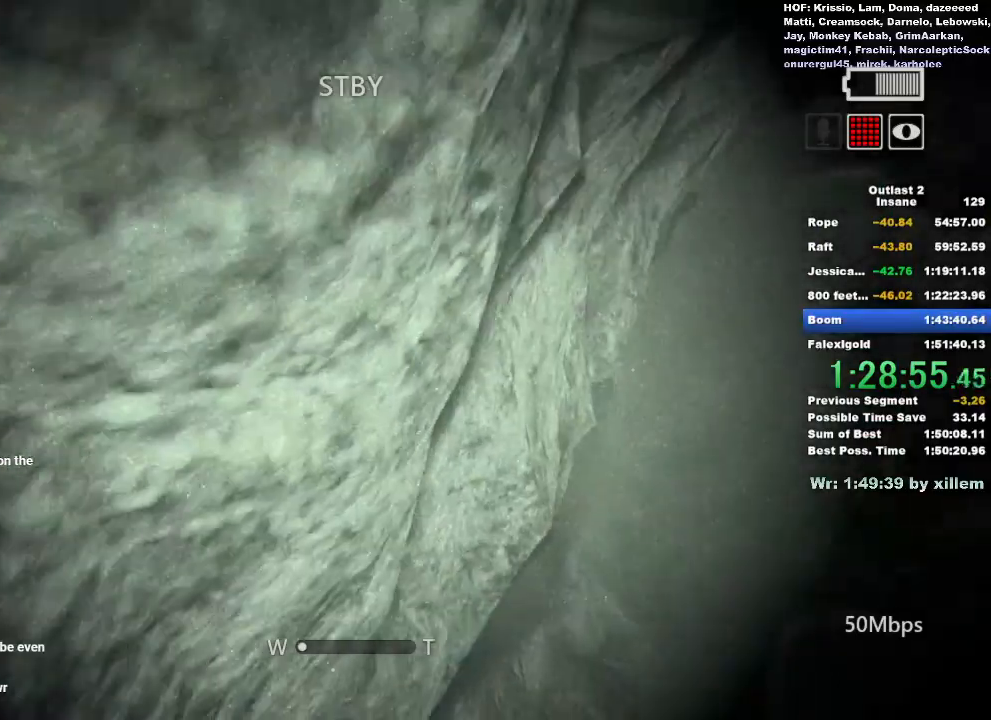
{"keys": ["w"], "mouse": [], "events": [[67, "space", "down"], [150, "space", "up"]]}
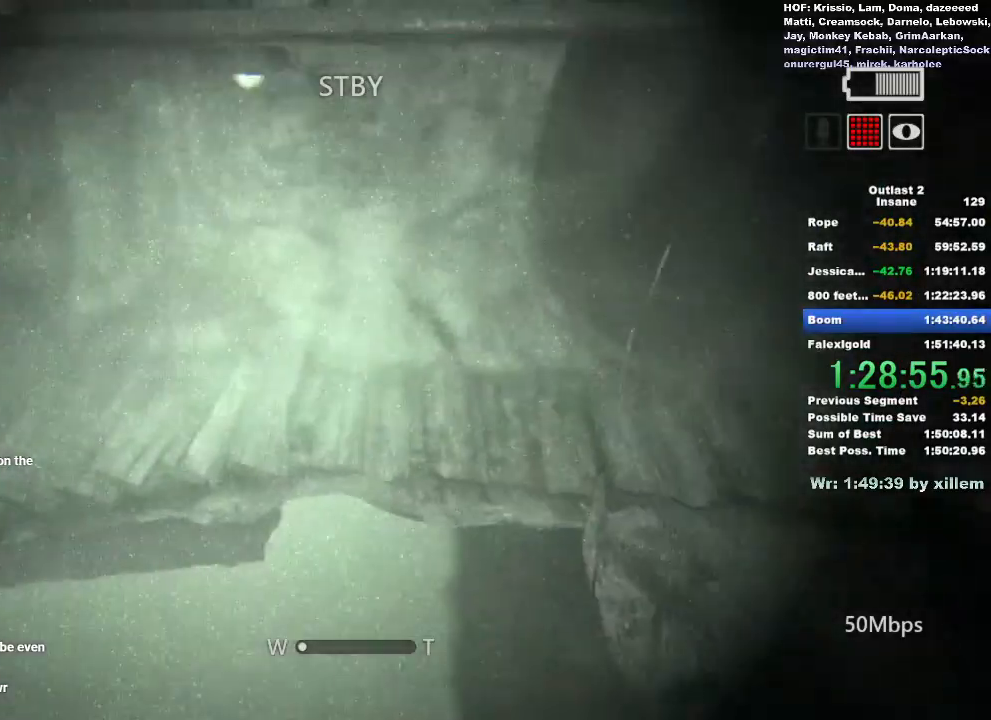
{"keys": ["w"], "mouse": [], "events": [[83, "space", "down"], [167, "space", "up"]]}
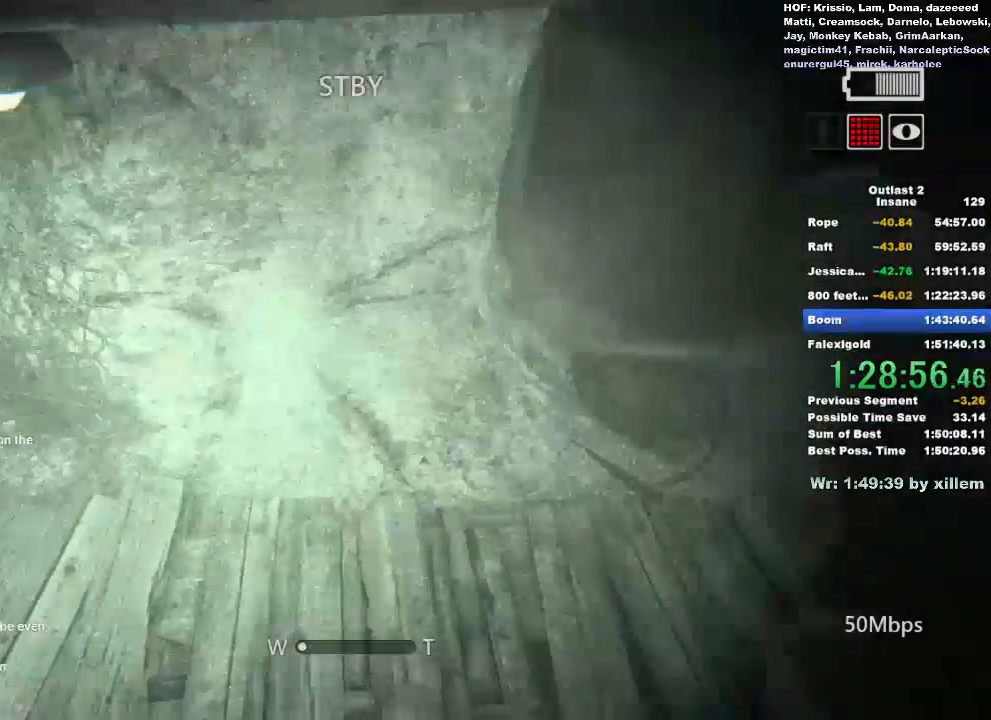
{"keys": ["w"], "mouse": [], "events": []}
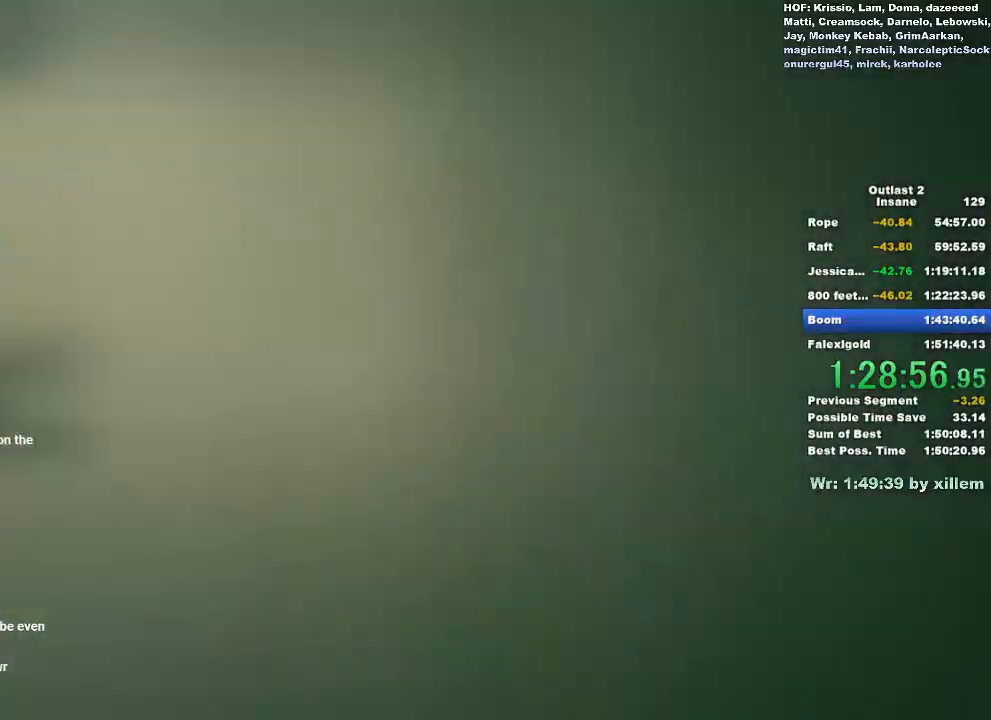
{"keys": ["w"], "mouse": [], "events": []}
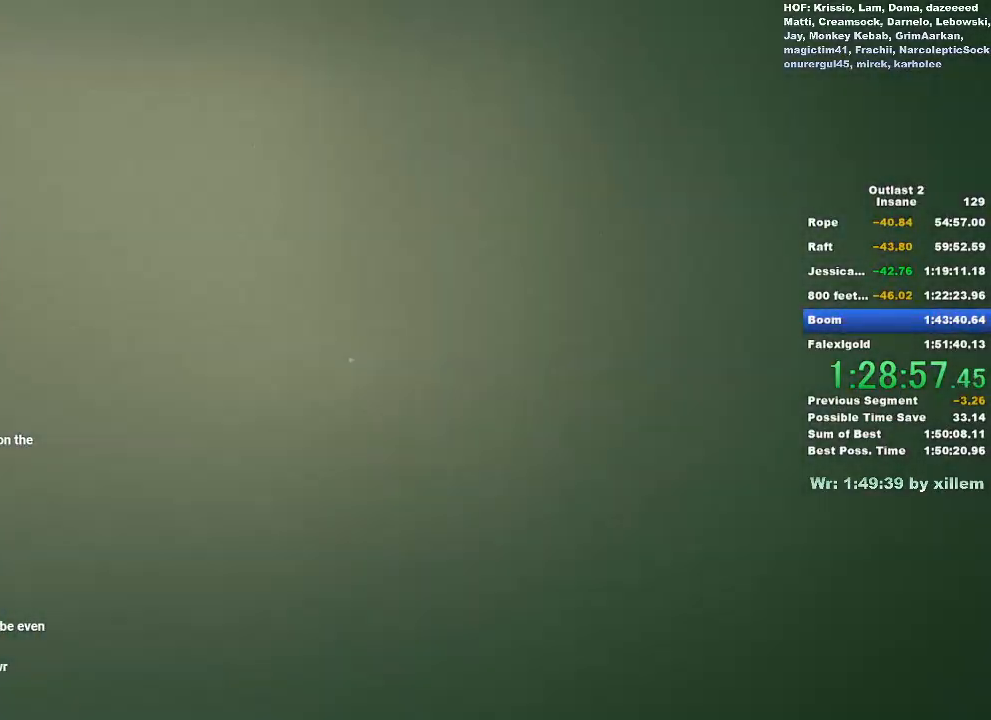
{"keys": ["w"], "mouse": [], "events": [[267, "ctrl", "down"], [350, "ctrl", "up"]]}
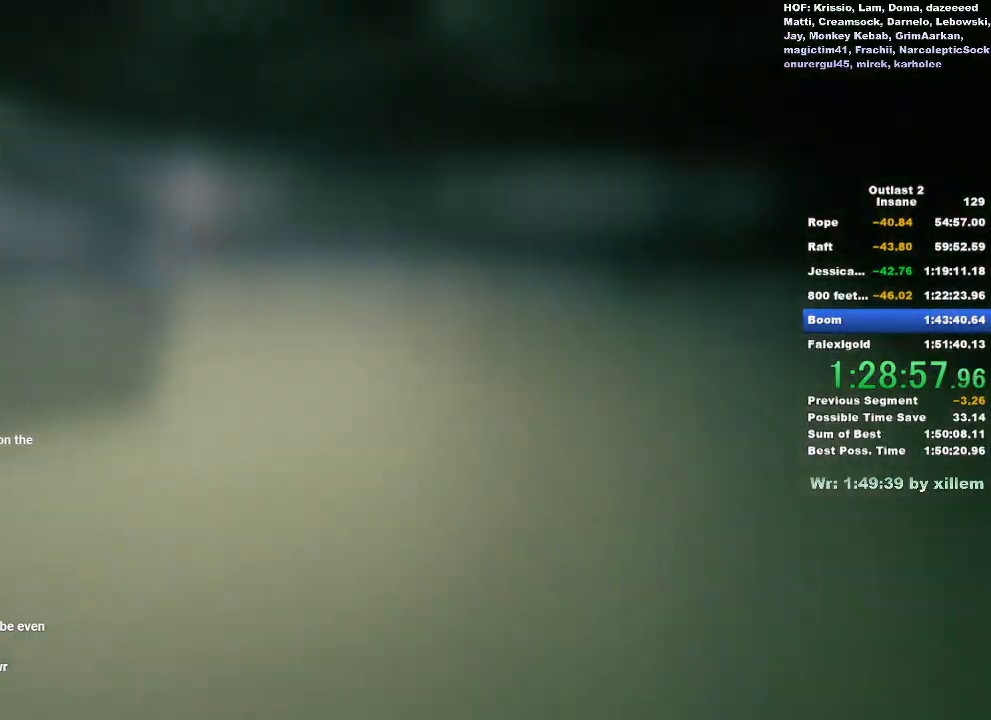
{"keys": ["w"], "mouse": [], "events": []}
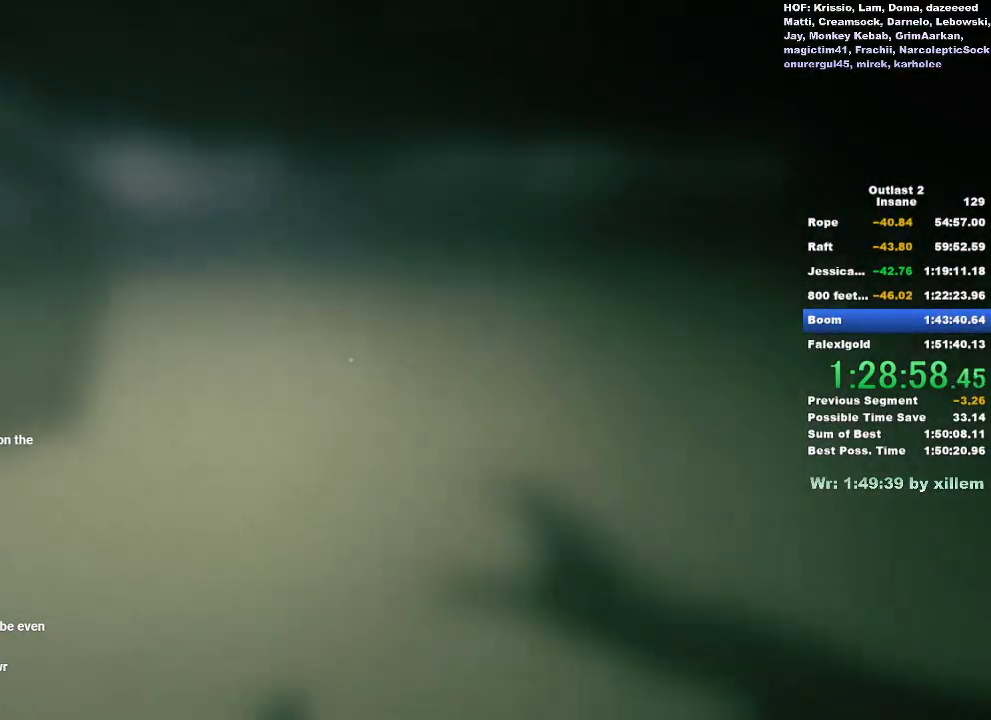
{"keys": ["shift", "w"], "mouse": [], "events": [[17, "shift", "down"]]}